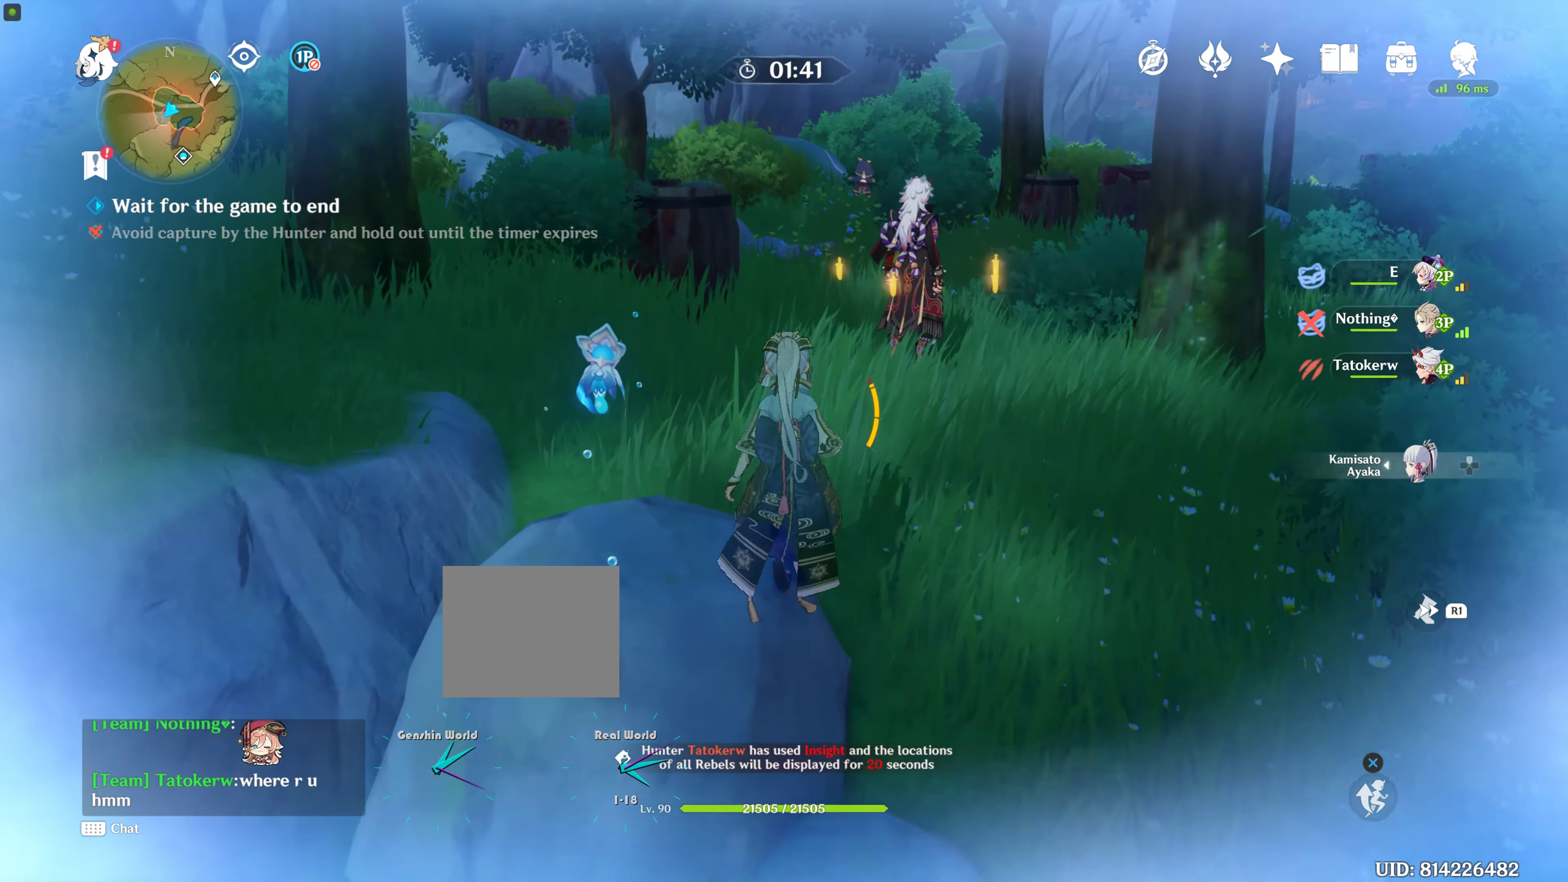
Gameplay with a controller (PlayStation layout); each line is a JSON object with the inputs held at the frame after it. "events" lists button and stick changes between this image and that frame as [ms after this image, input, new state], when the widget could be followed in between. Not read: L2 L3 R3.
{"buttons": [], "left_stick": "center", "right_stick": "center", "events": [[500, "left_stick", "center"]]}
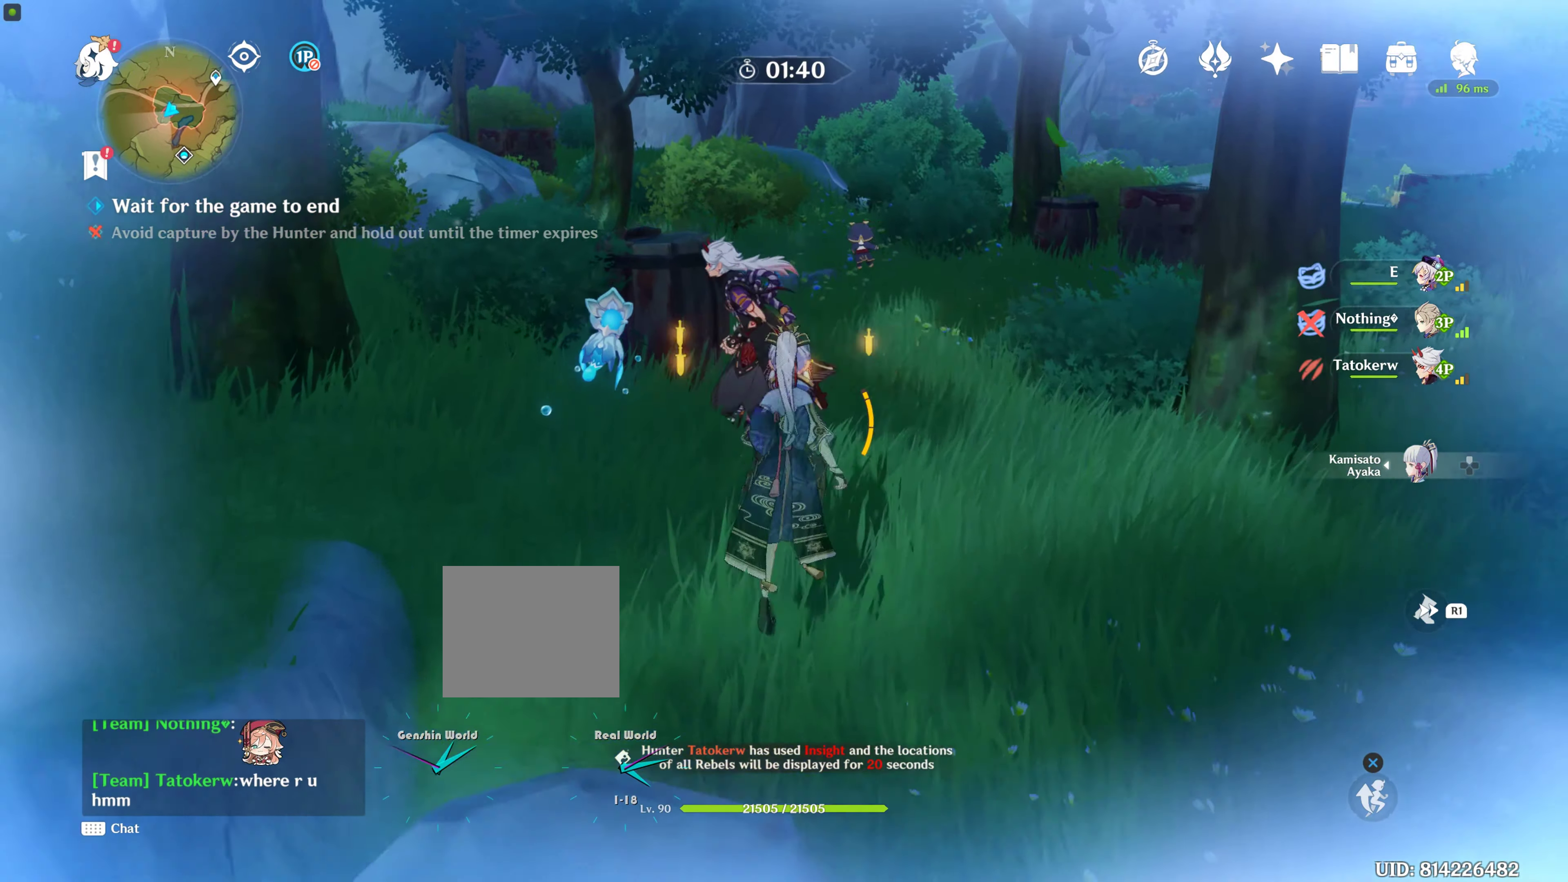
{"buttons": [], "left_stick": "center", "right_stick": "left", "events": [[266, "right_stick", "down-left"], [366, "right_stick", "left"]]}
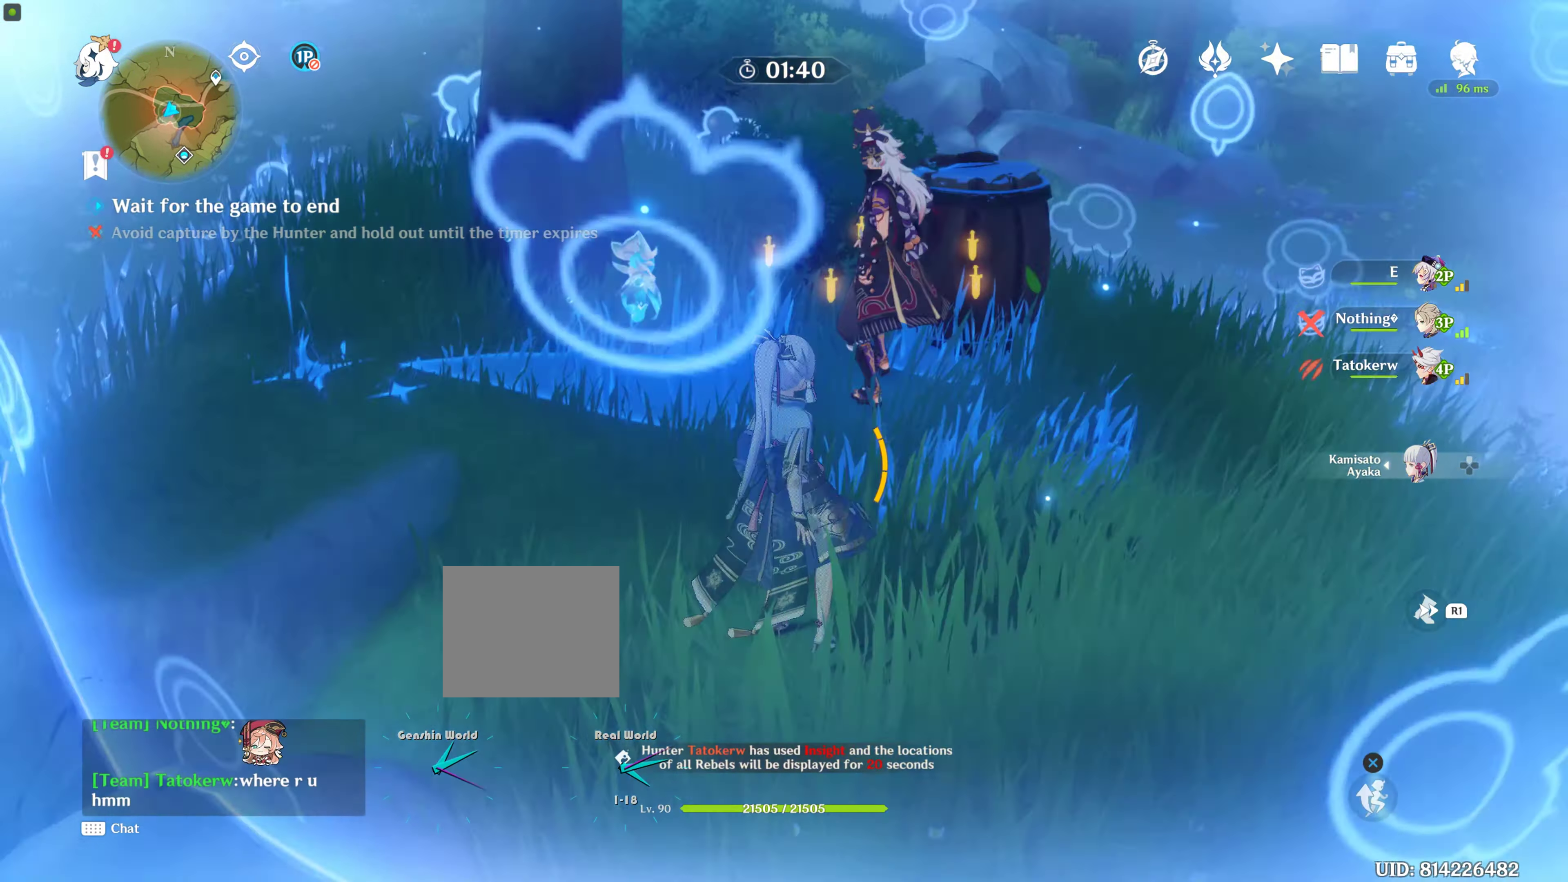
{"buttons": [], "left_stick": "up", "right_stick": "center", "events": [[66, "right_stick", "center"], [350, "left_stick", "up"]]}
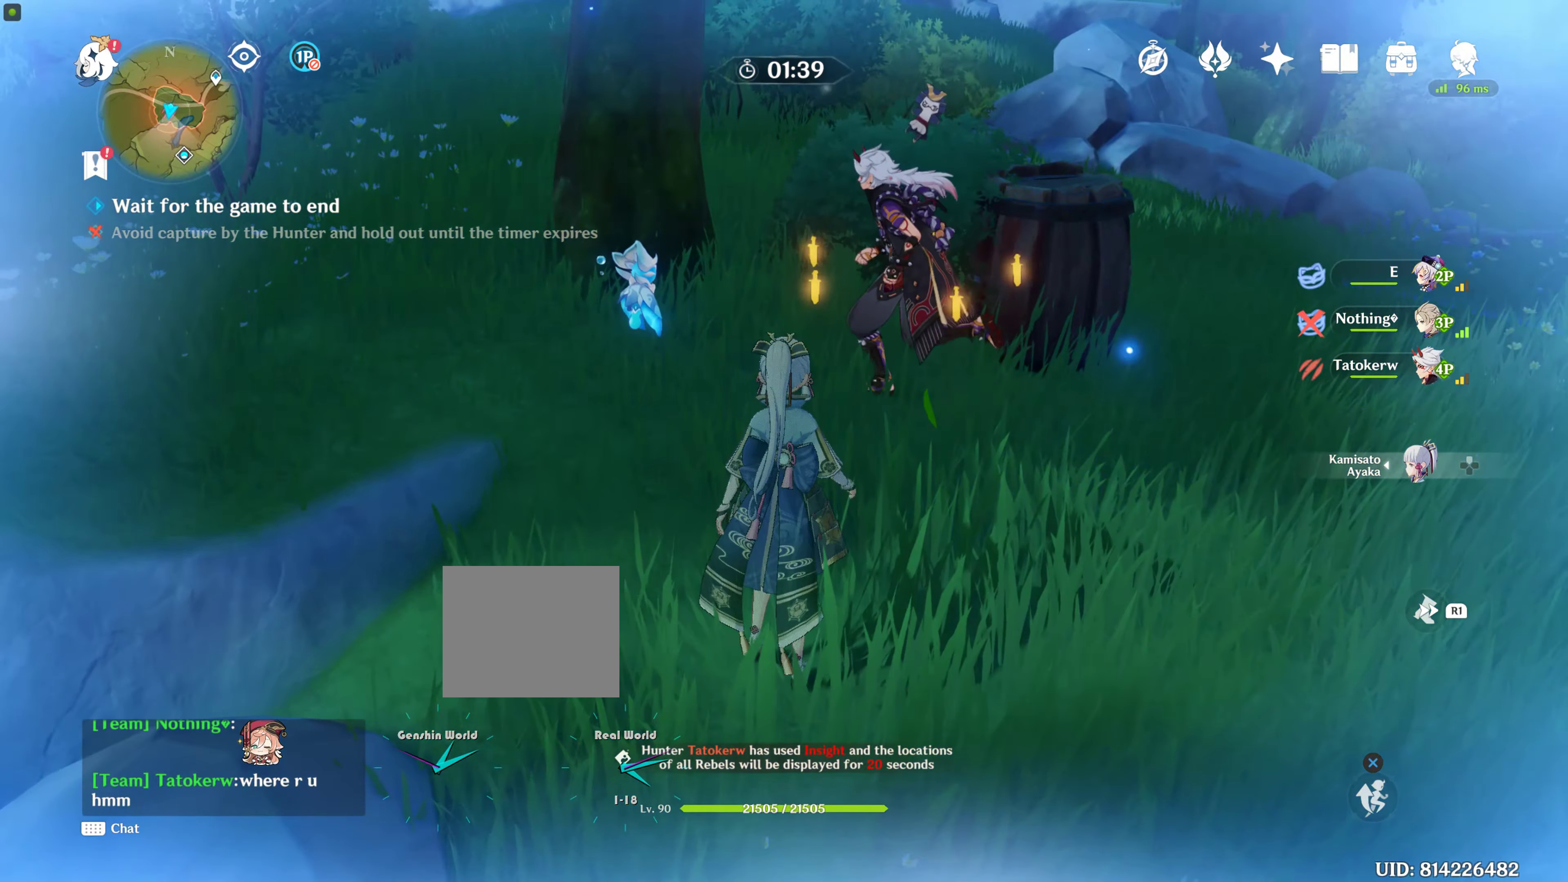
{"buttons": [], "left_stick": "center", "right_stick": "center", "events": [[200, "right_stick", "up"], [283, "left_stick", "center"], [283, "right_stick", "center"]]}
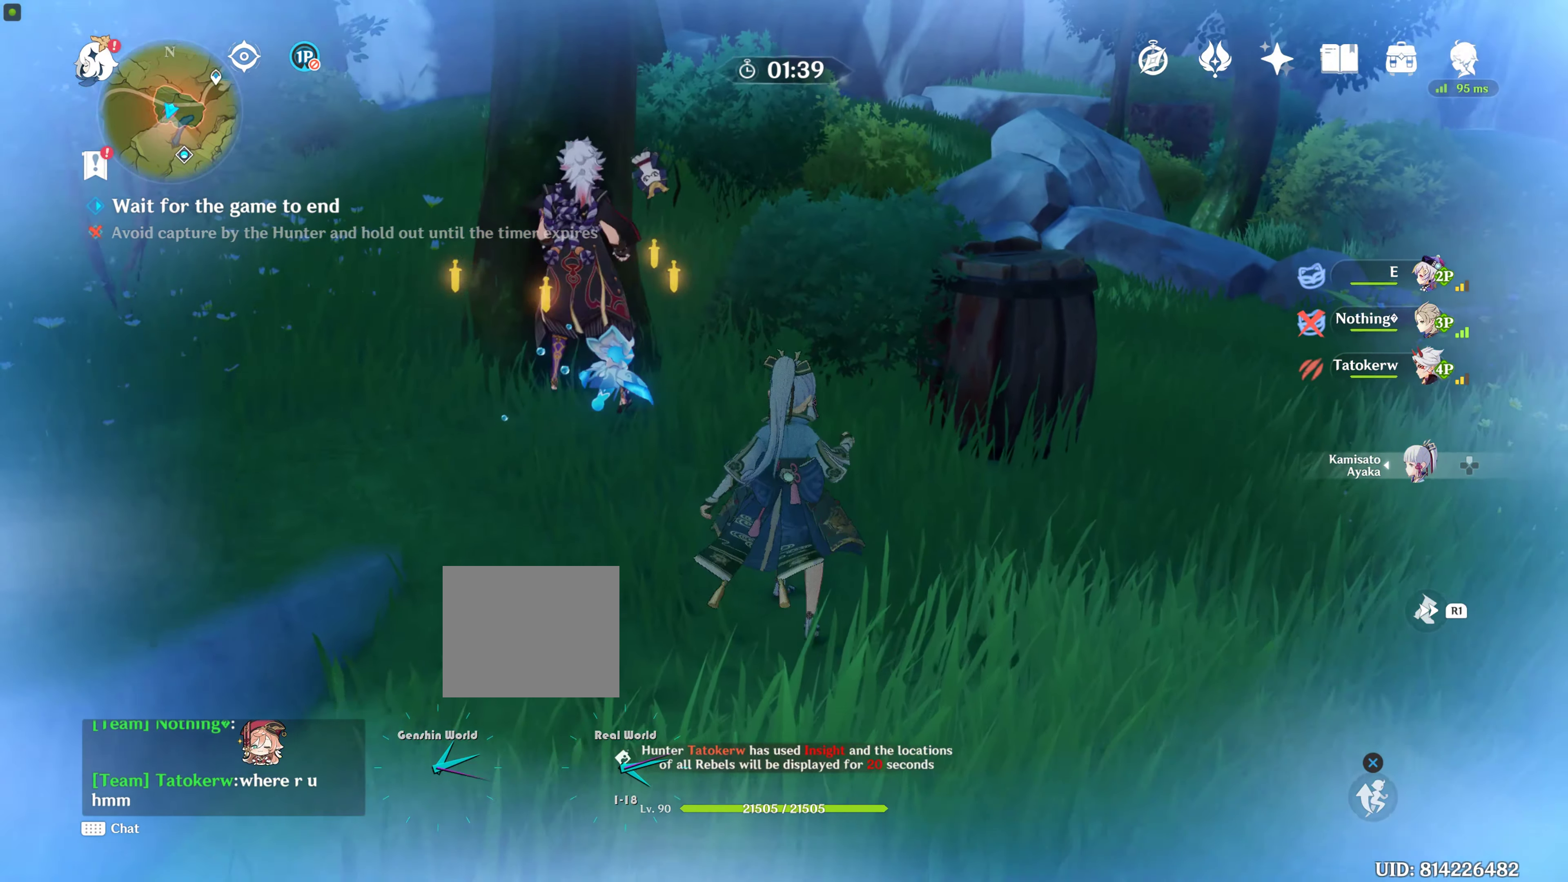
{"buttons": [], "left_stick": "up", "right_stick": "center", "events": [[16, "right_stick", "up-left"], [266, "left_stick", "up-left"], [266, "right_stick", "center"], [316, "left_stick", "up"]]}
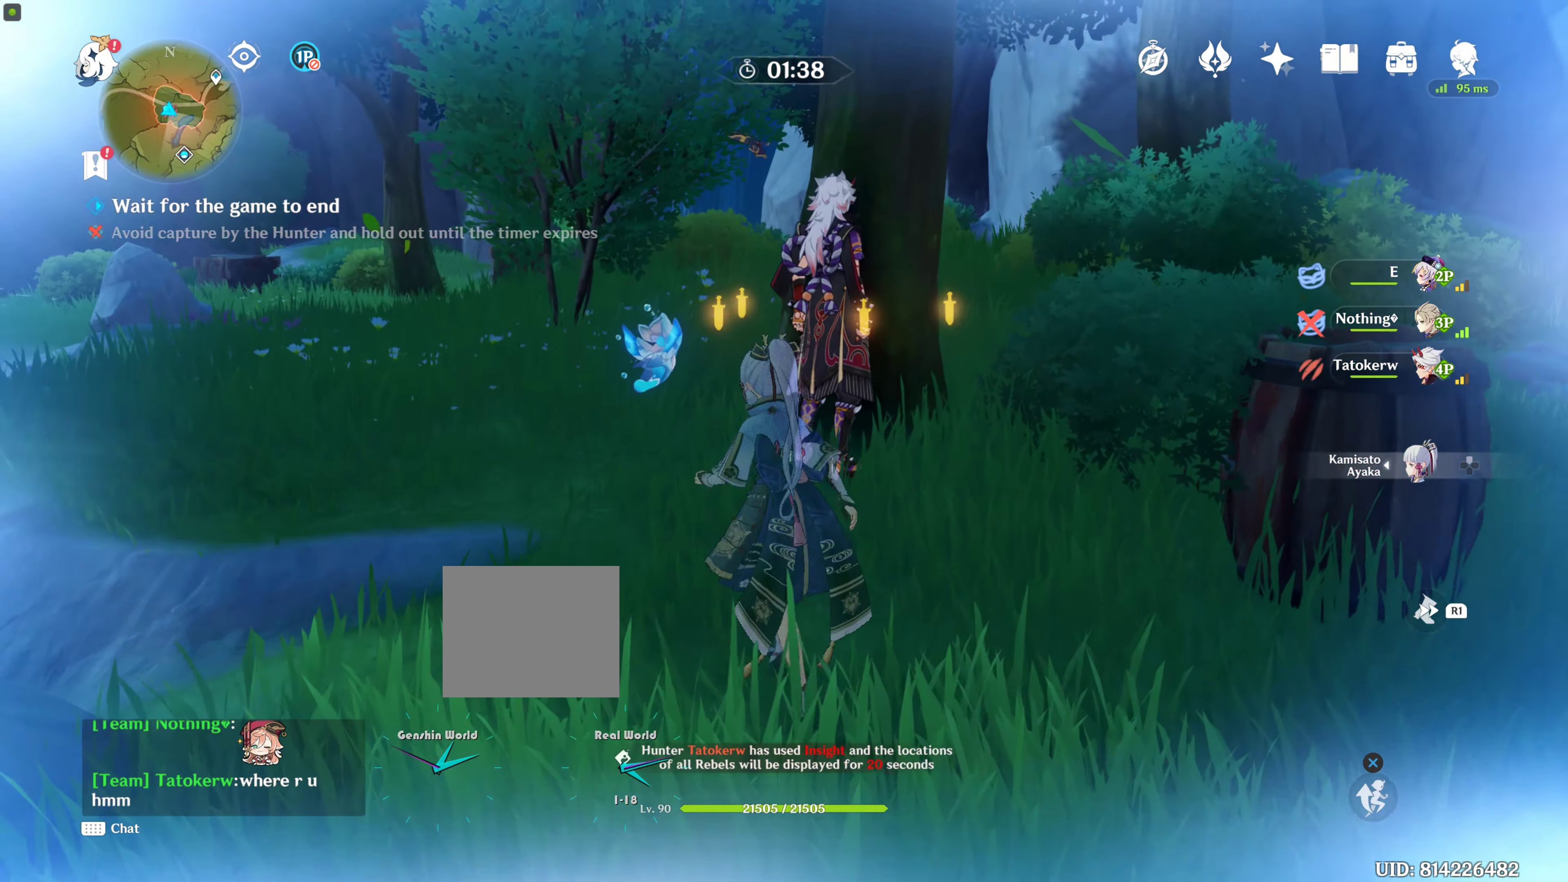
{"buttons": [], "left_stick": "center", "right_stick": "center", "events": [[383, "left_stick", "center"]]}
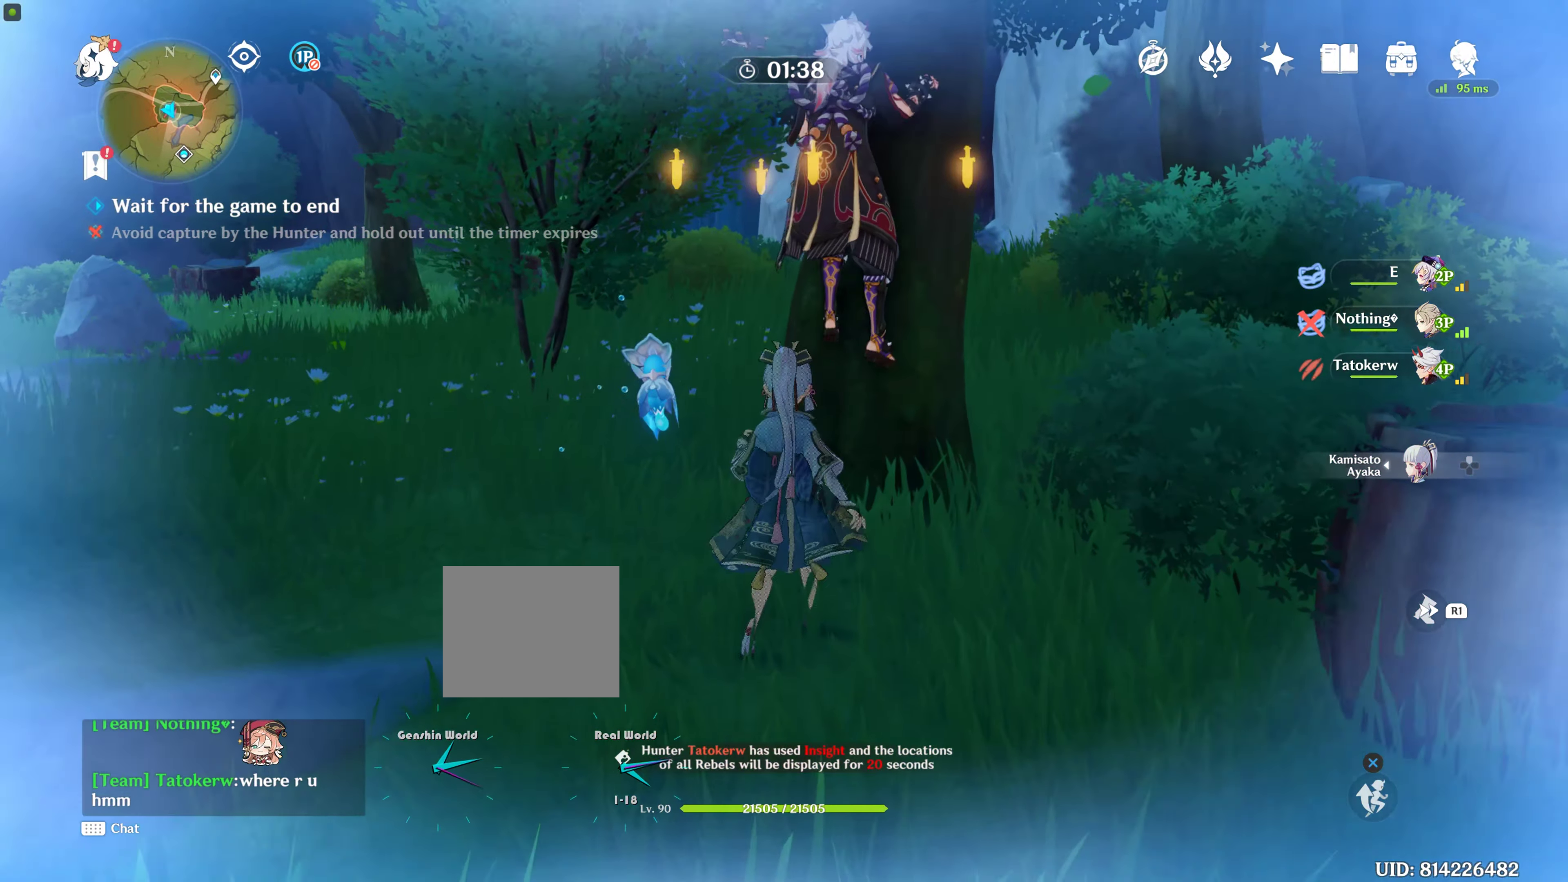
{"buttons": [], "left_stick": "center", "right_stick": "up", "events": [[350, "right_stick", "up"]]}
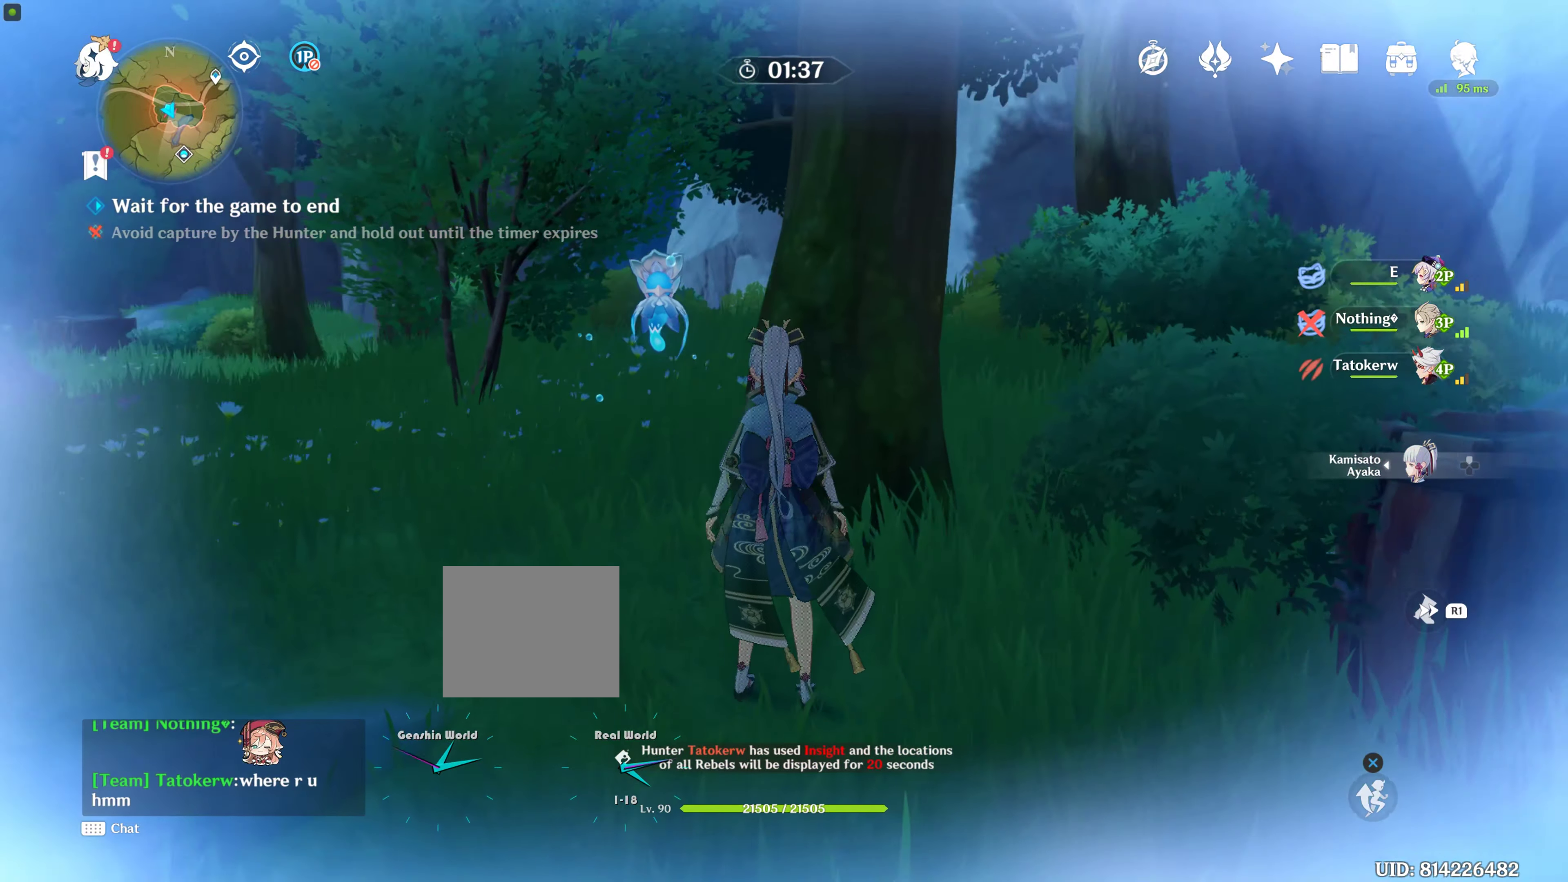
{"buttons": [], "left_stick": "down-right", "right_stick": "up", "events": [[466, "left_stick", "down-right"]]}
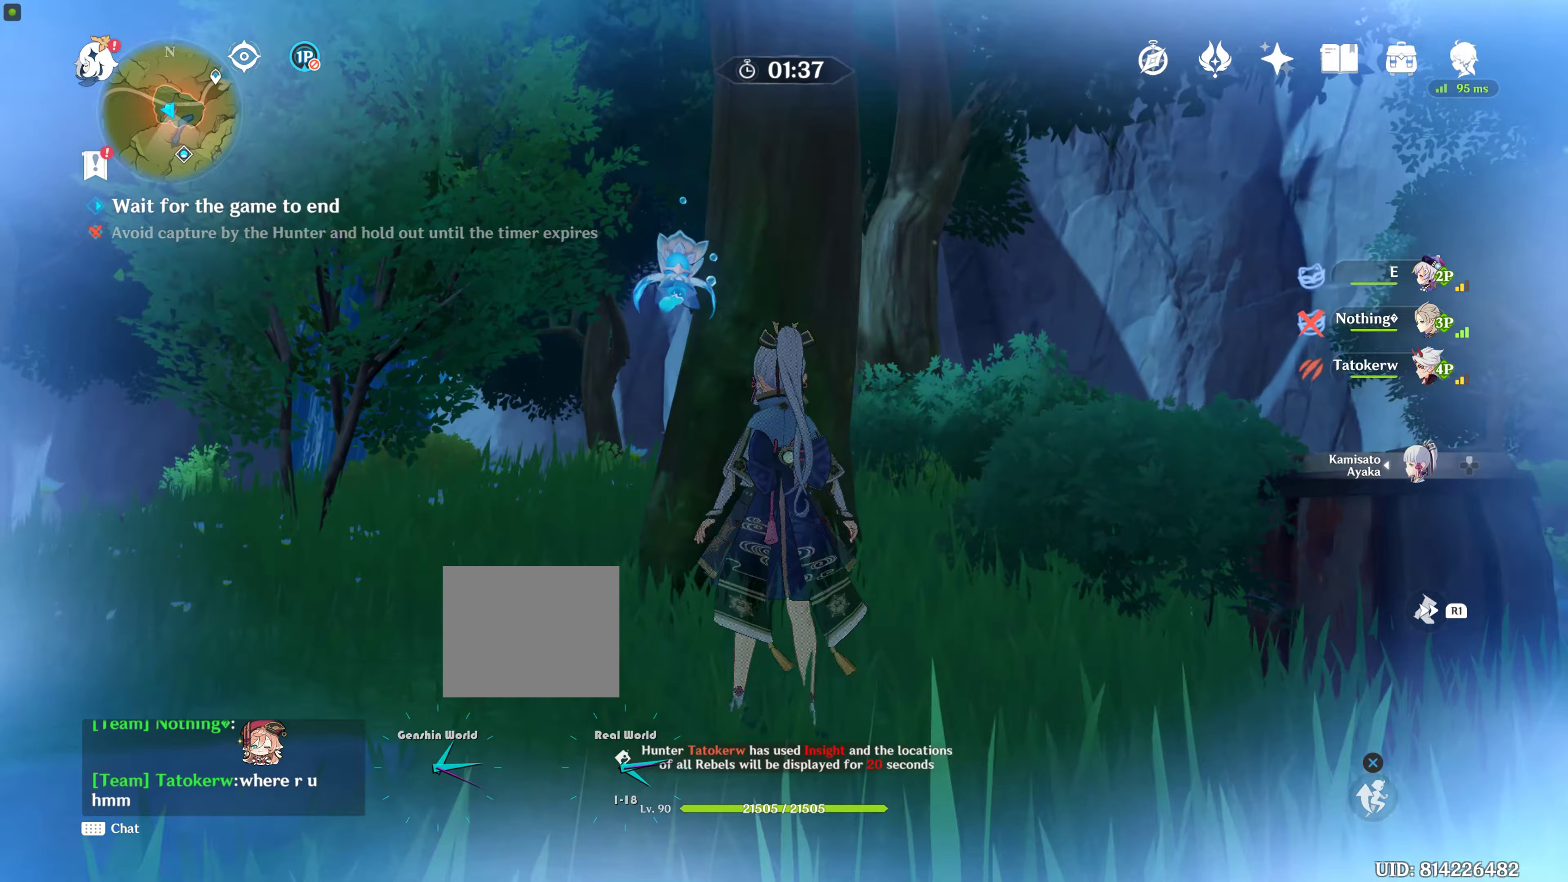
{"buttons": [], "left_stick": "down", "right_stick": "up", "events": [[367, "left_stick", "down"]]}
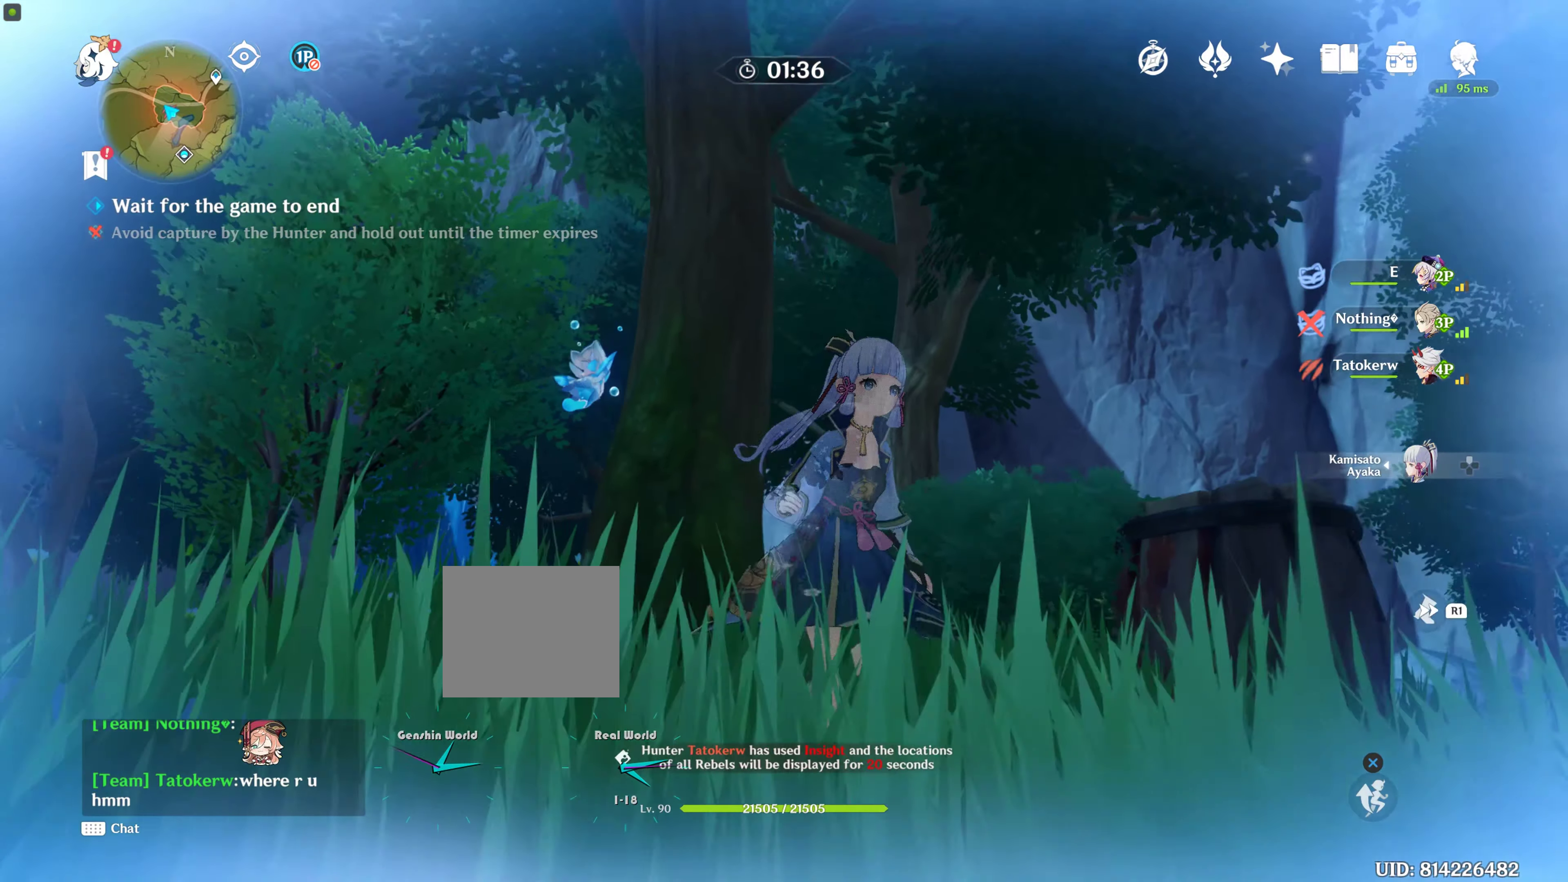
{"buttons": [], "left_stick": "down", "right_stick": "up", "events": [[217, "left_stick", "center"], [217, "right_stick", "center"], [333, "left_stick", "down"], [417, "right_stick", "up"]]}
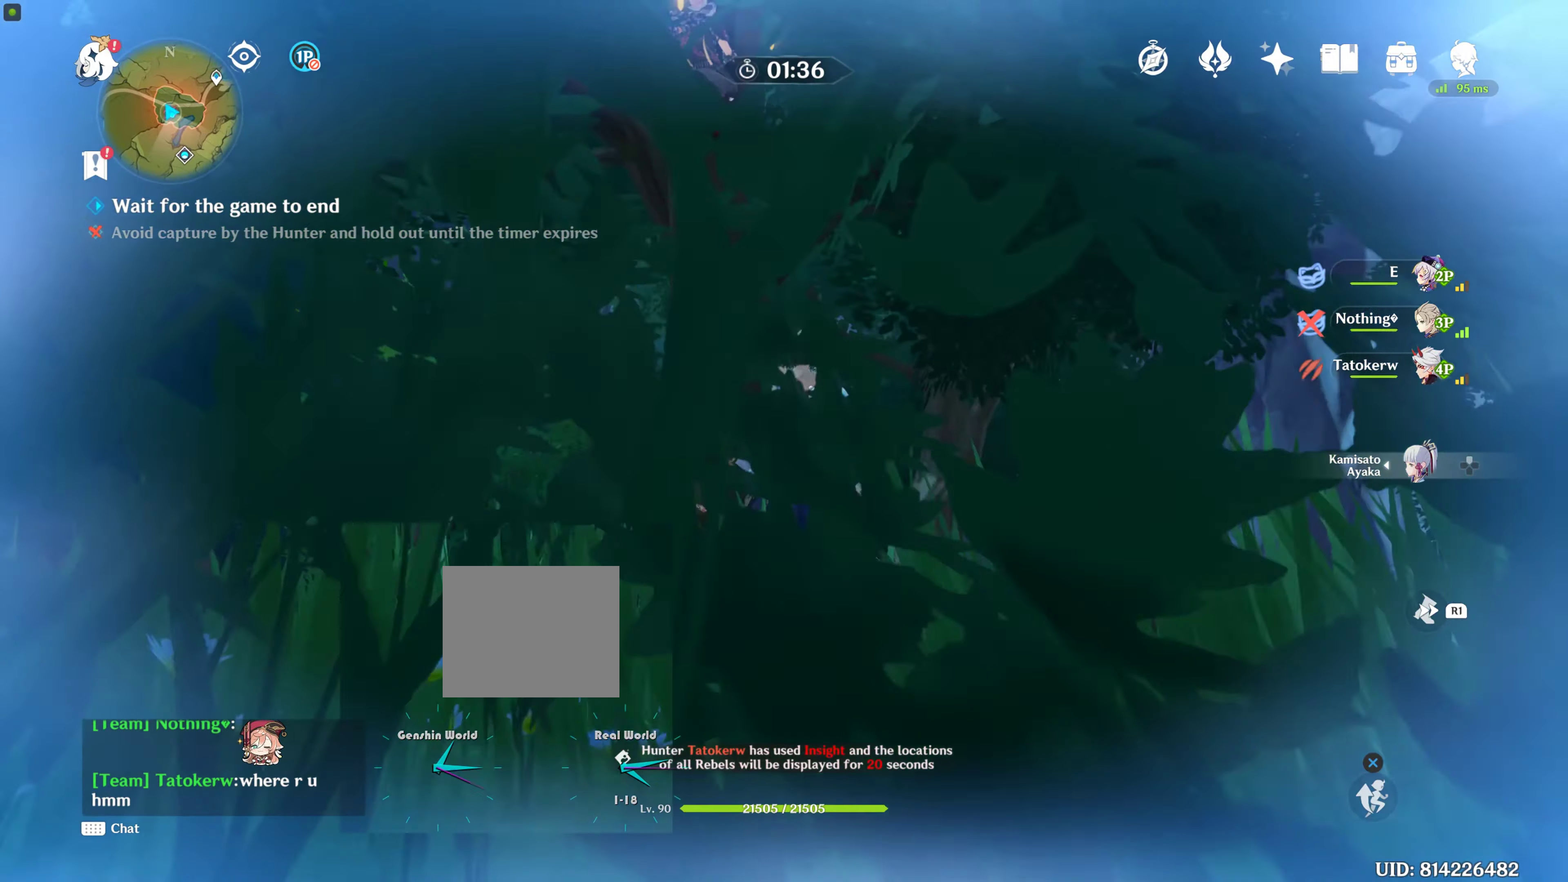
{"buttons": [], "left_stick": "center", "right_stick": "center", "events": [[117, "left_stick", "down-left"], [250, "left_stick", "center"], [250, "right_stick", "center"]]}
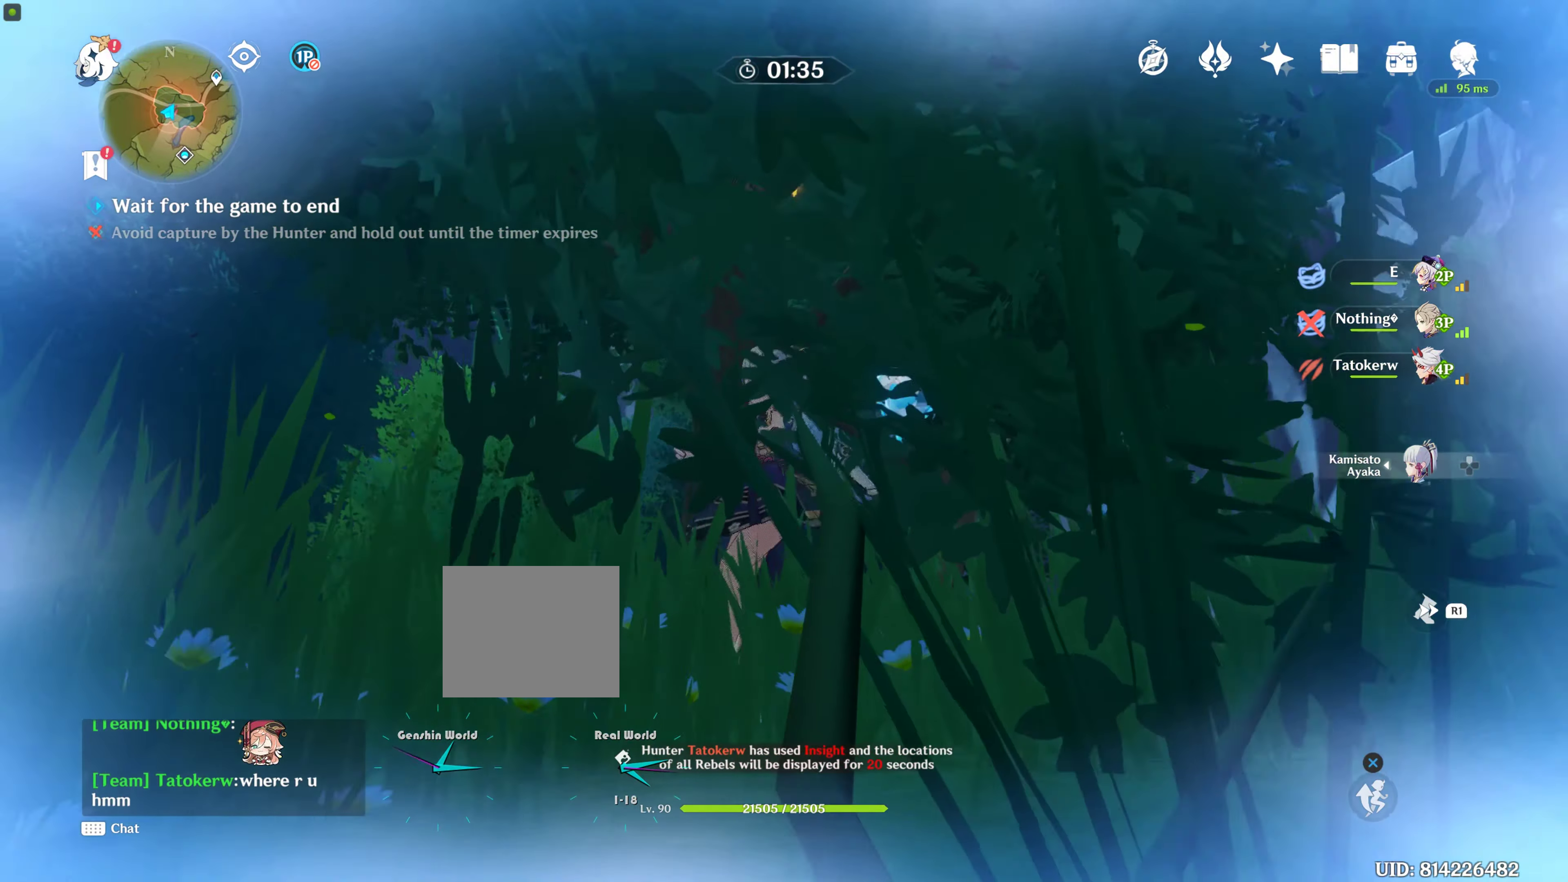
{"buttons": [], "left_stick": "up", "right_stick": "center", "events": [[100, "left_stick", "up"], [150, "right_stick", "down"], [383, "right_stick", "center"]]}
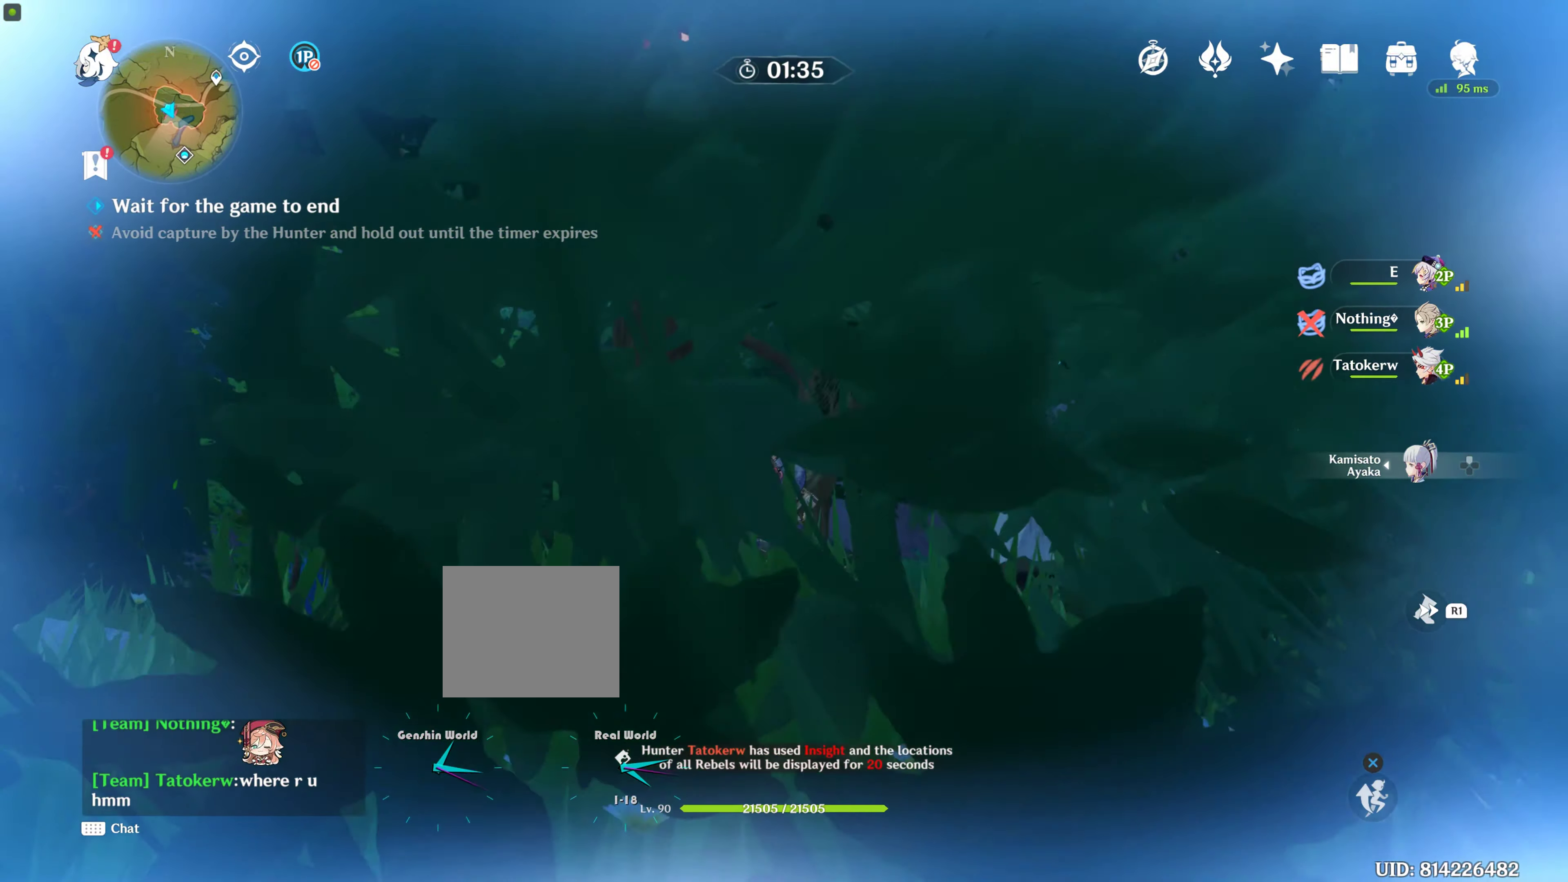
{"buttons": [], "left_stick": "up", "right_stick": "center", "events": []}
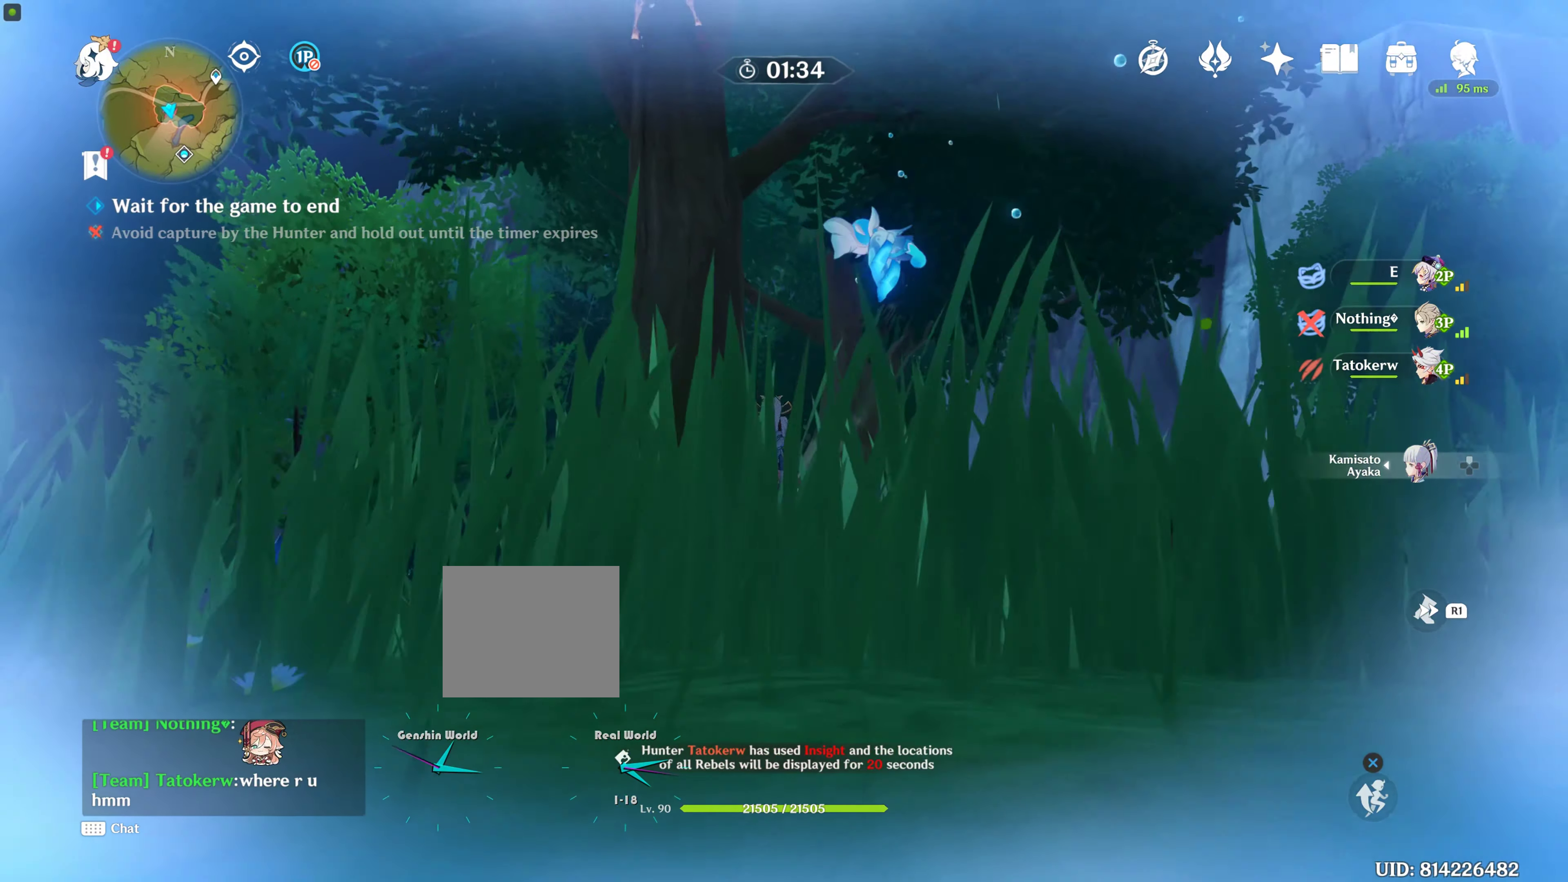
{"buttons": [], "left_stick": "up", "right_stick": "center", "events": []}
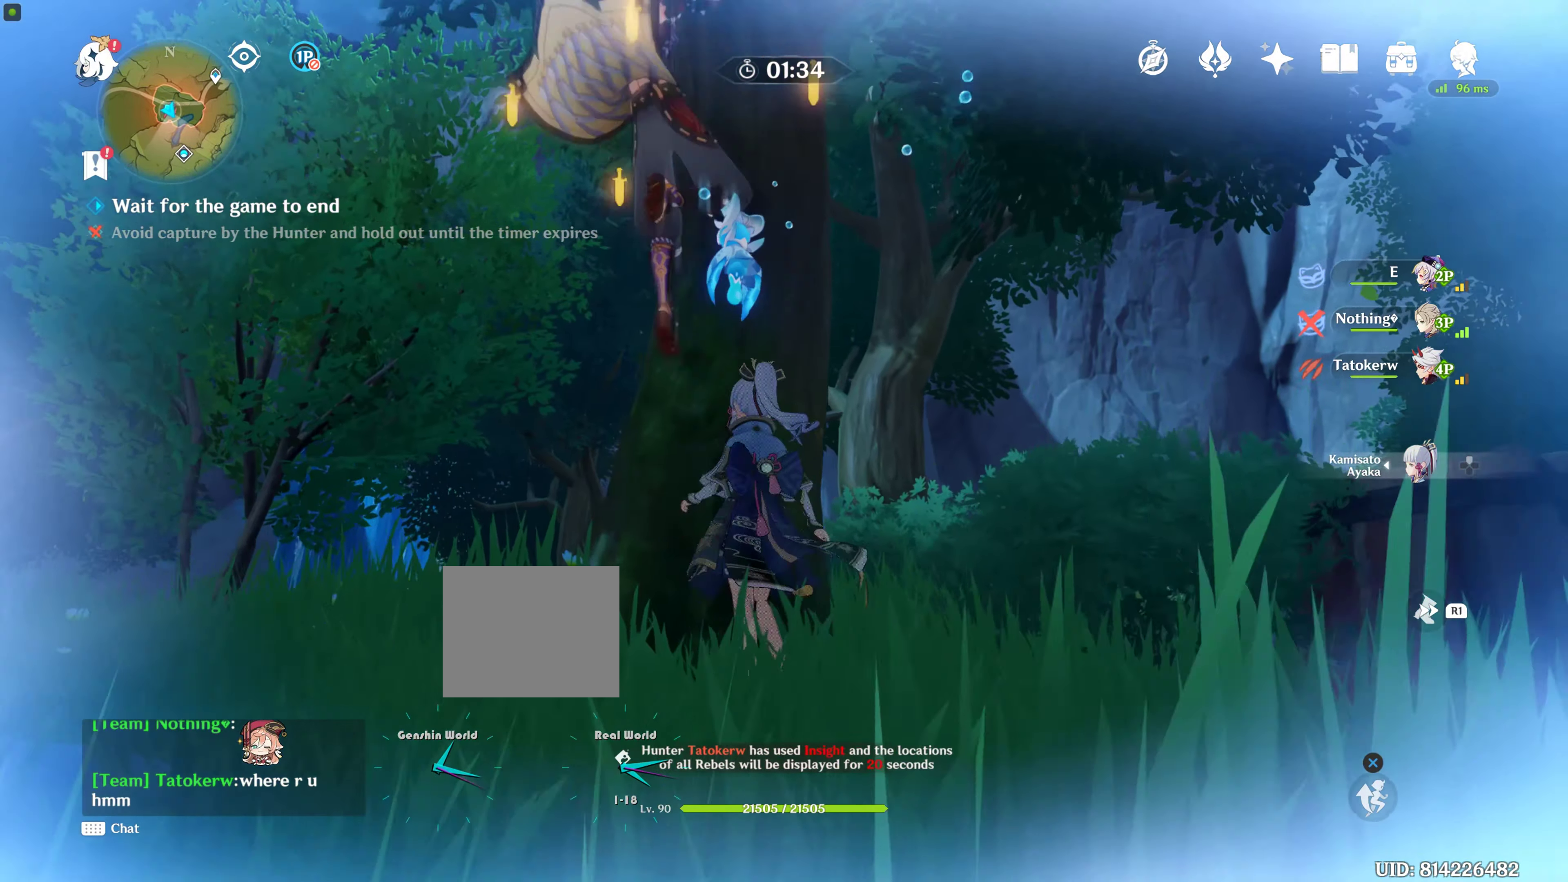
{"buttons": [], "left_stick": "up", "right_stick": "center"}
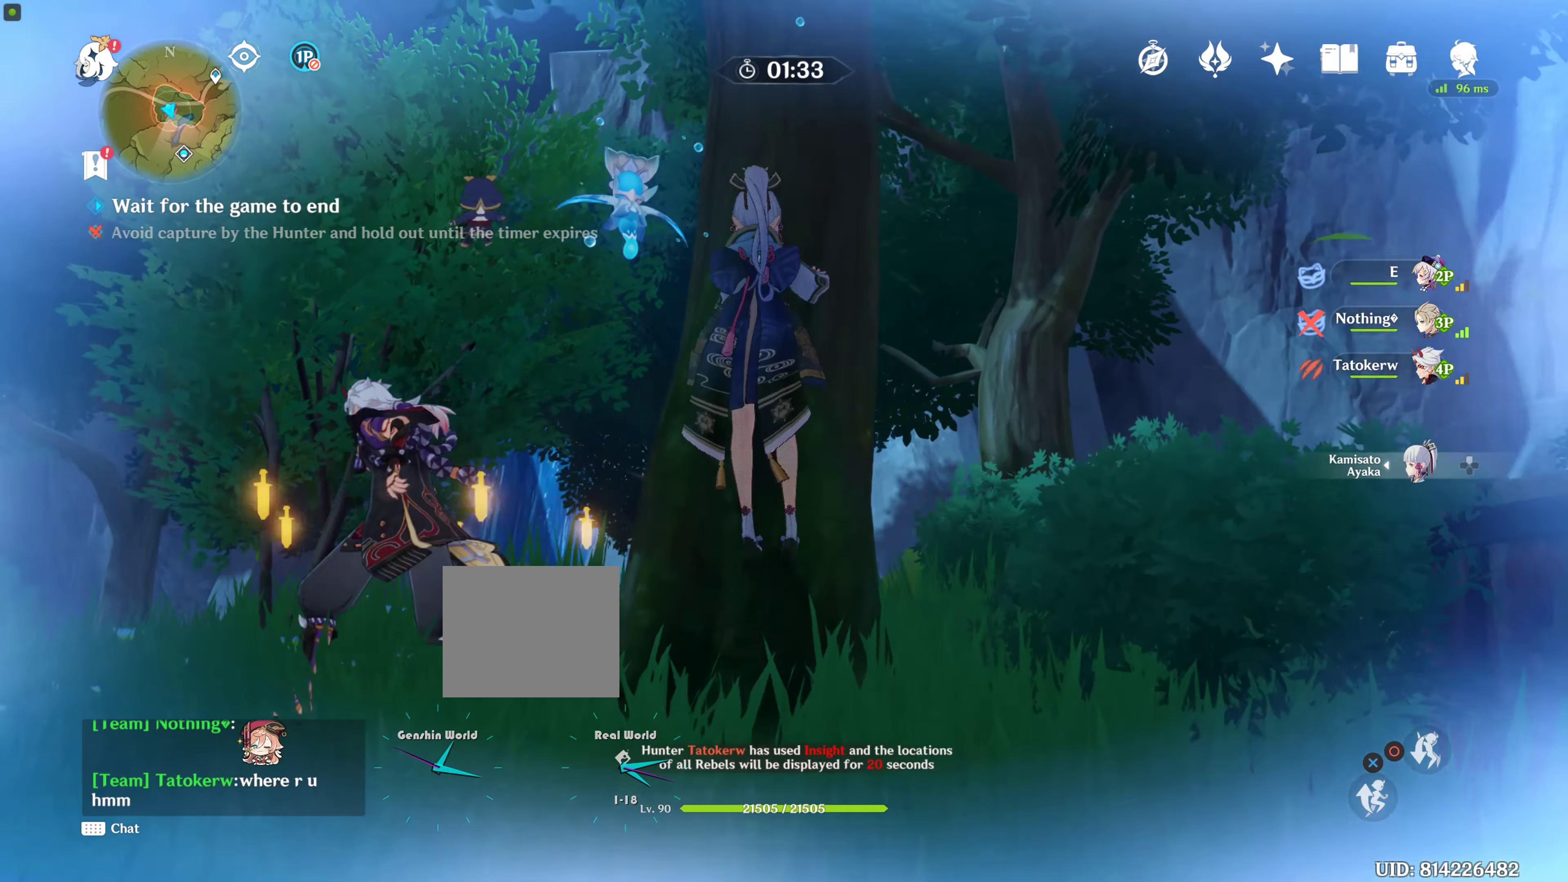
{"buttons": [], "left_stick": "center", "right_stick": "down-left", "events": [[500, "left_stick", "center"], [500, "right_stick", "down-left"]]}
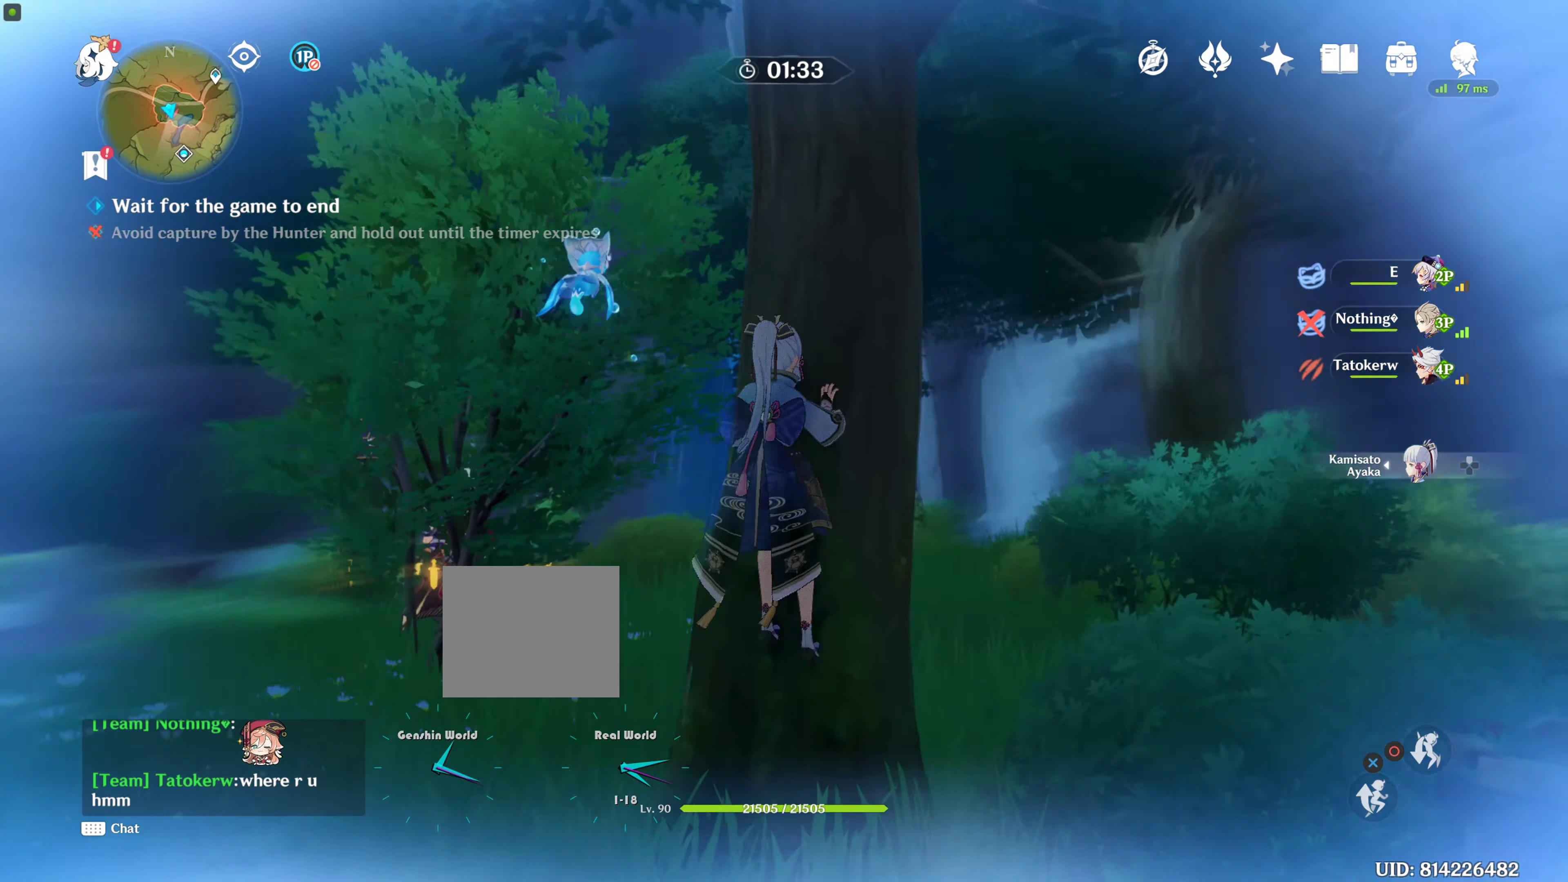
{"buttons": [], "left_stick": "center", "right_stick": "center", "events": [[117, "right_stick", "center"]]}
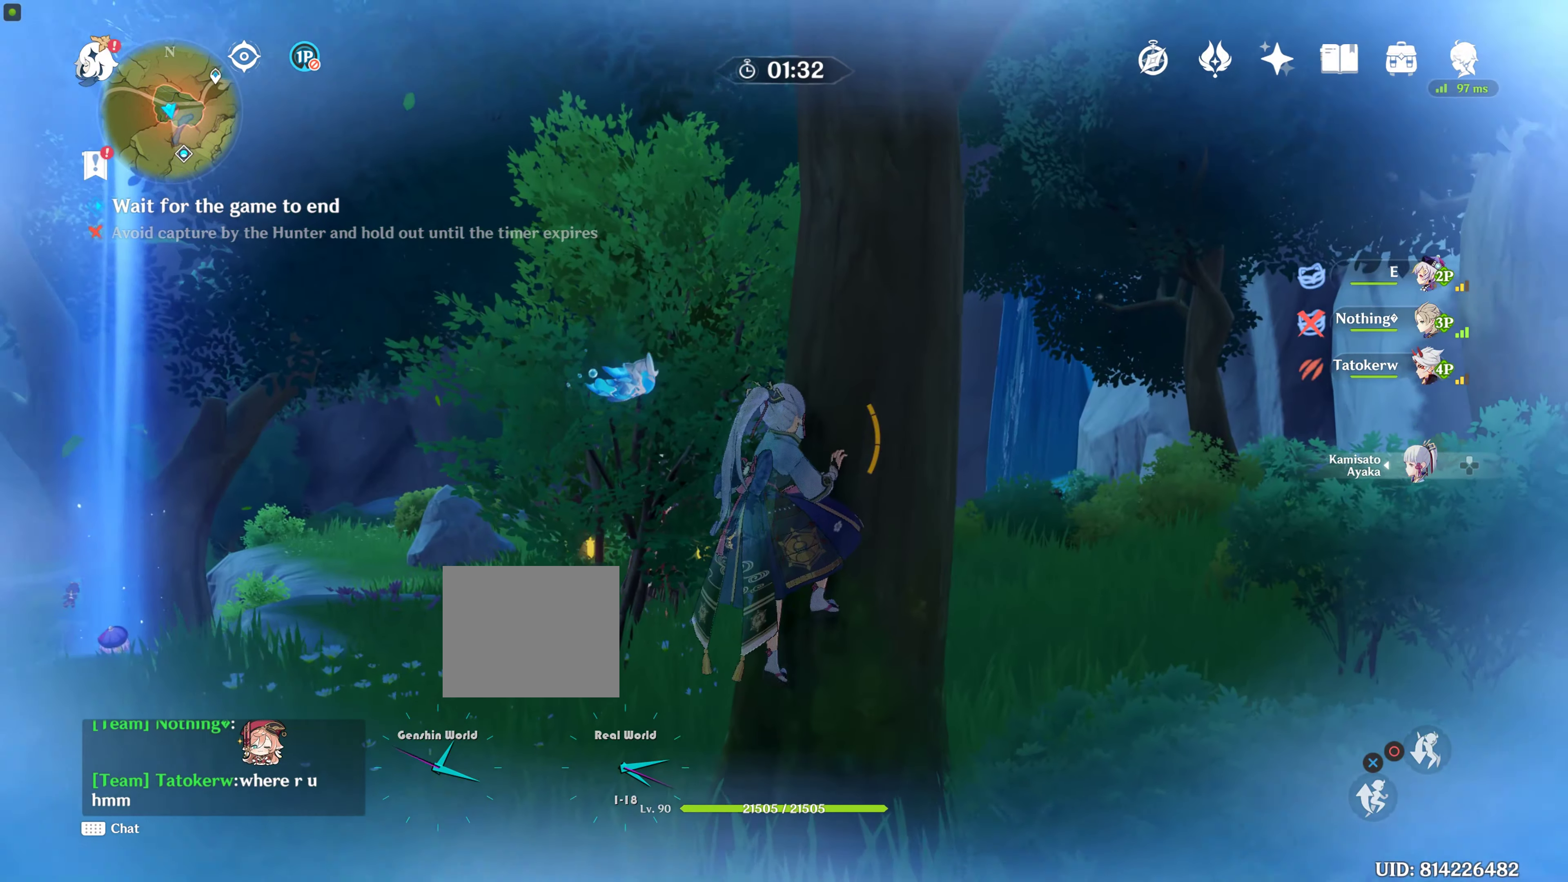
{"buttons": [], "left_stick": "center", "right_stick": "center", "events": [[233, "CIRCLE", "down"], [250, "CIRCLE", "up"]]}
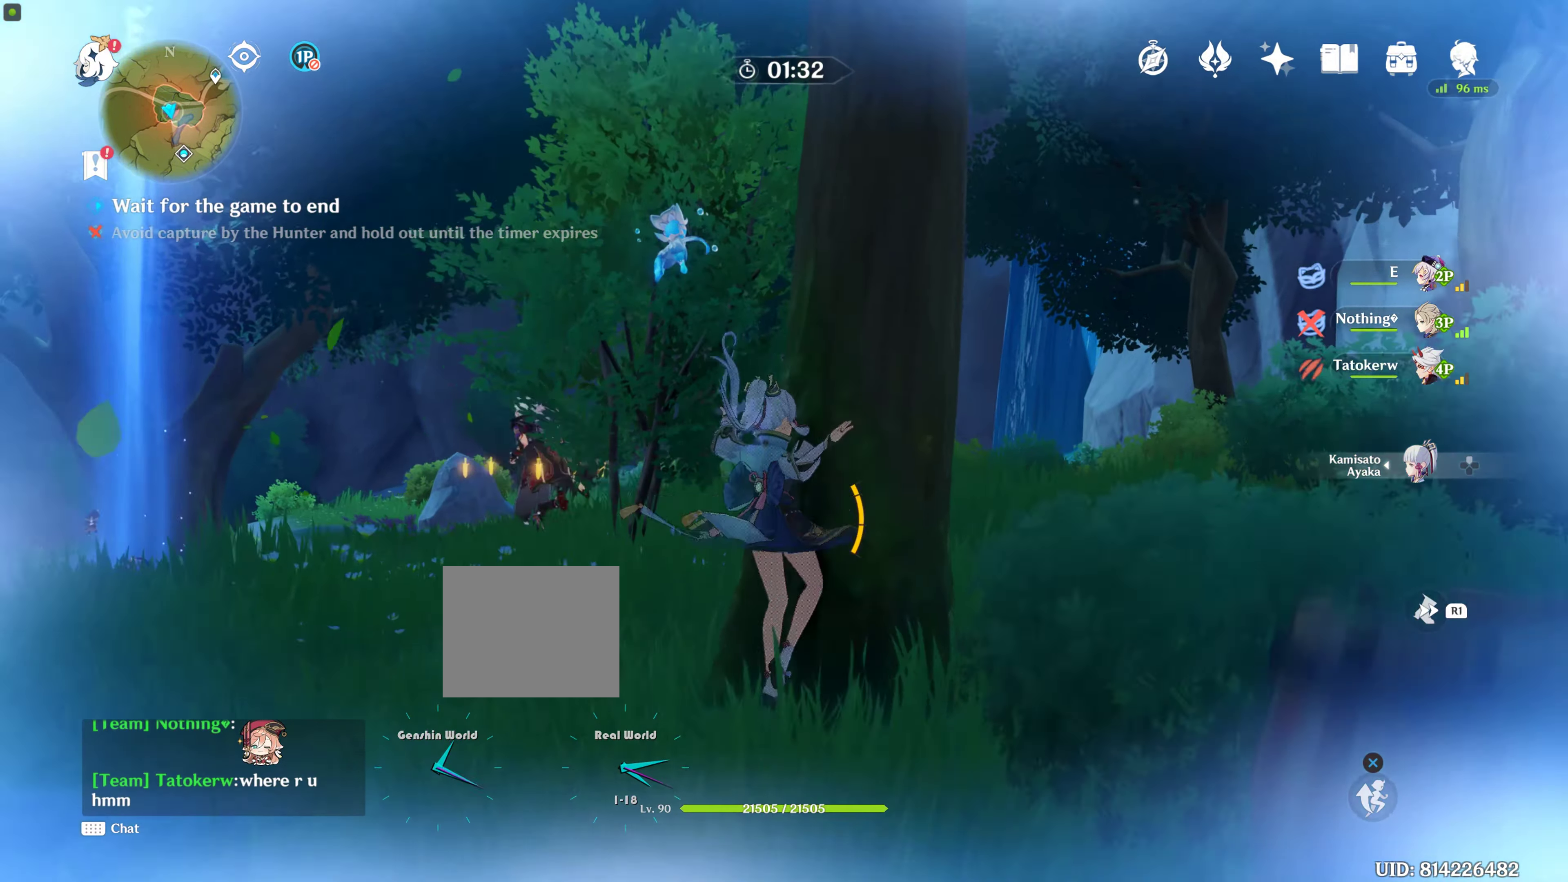
{"buttons": [], "left_stick": "up", "right_stick": "down", "events": [[67, "left_stick", "left"], [350, "right_stick", "down"], [450, "left_stick", "up"]]}
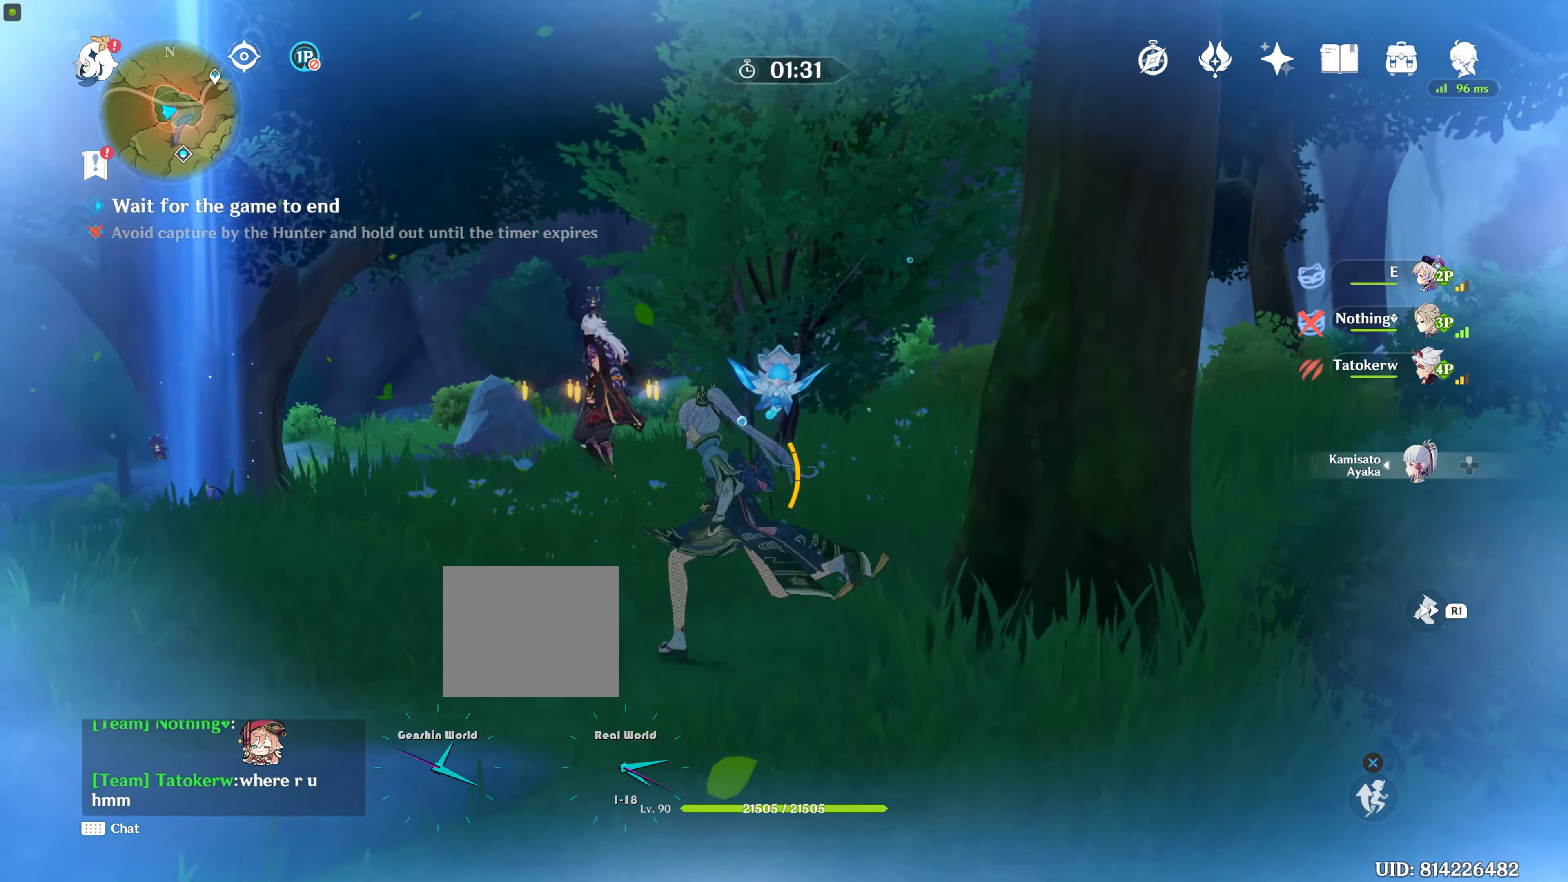
{"buttons": [], "left_stick": "up", "right_stick": "down", "events": [[234, "right_stick", "center"], [500, "right_stick", "down"]]}
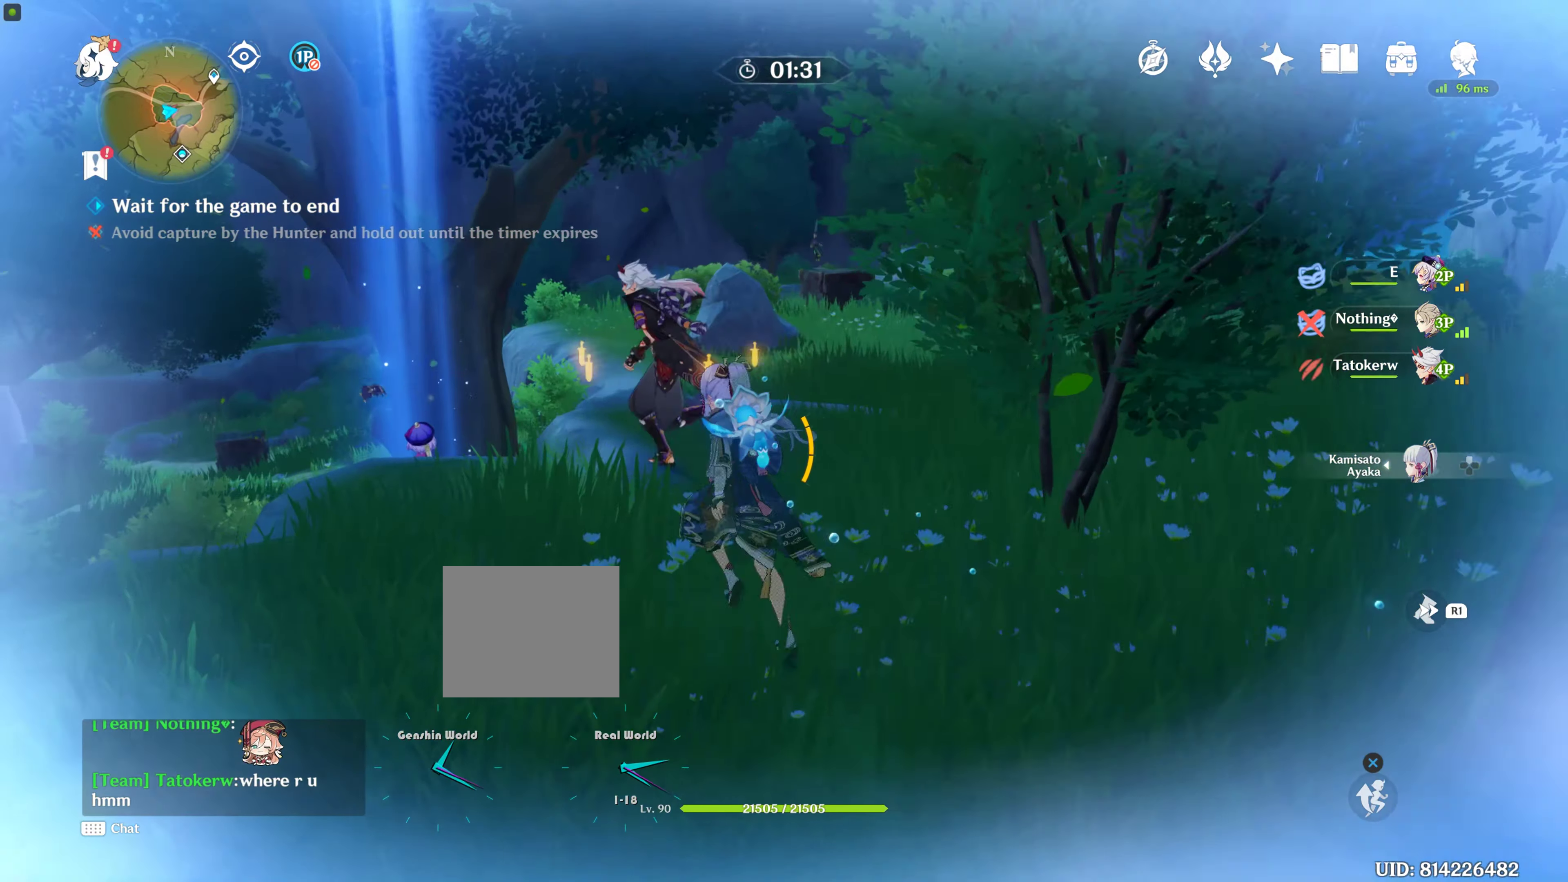
{"buttons": [], "left_stick": "up", "right_stick": "center", "events": [[300, "right_stick", "center"], [350, "right_stick", "down"], [400, "right_stick", "center"]]}
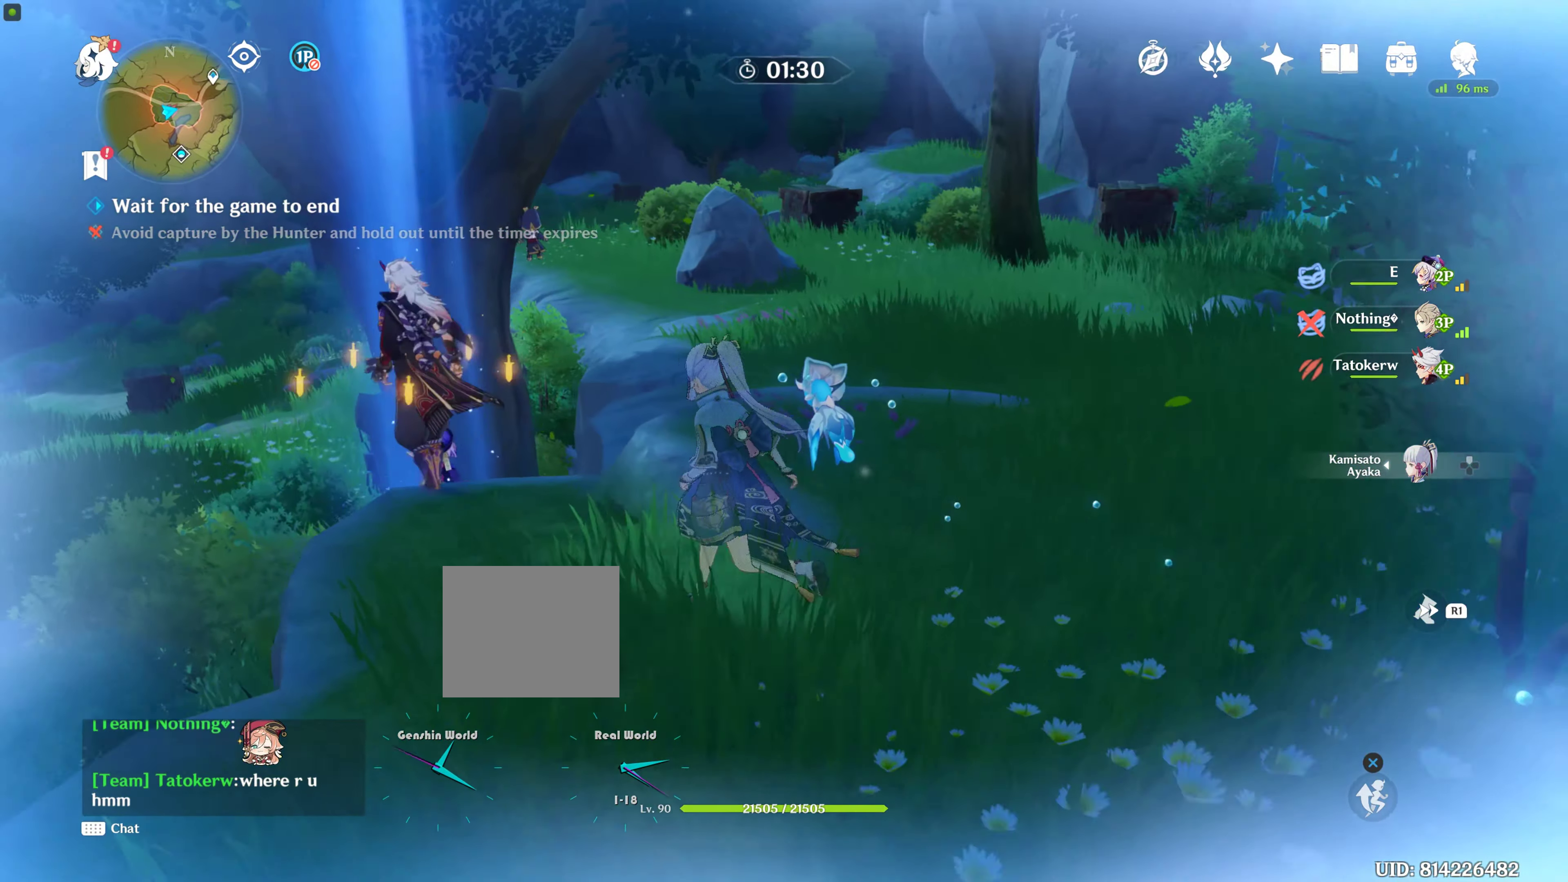
{"buttons": [], "left_stick": "up-left", "right_stick": "down", "events": [[200, "left_stick", "center"], [200, "right_stick", "down"], [384, "left_stick", "up-left"]]}
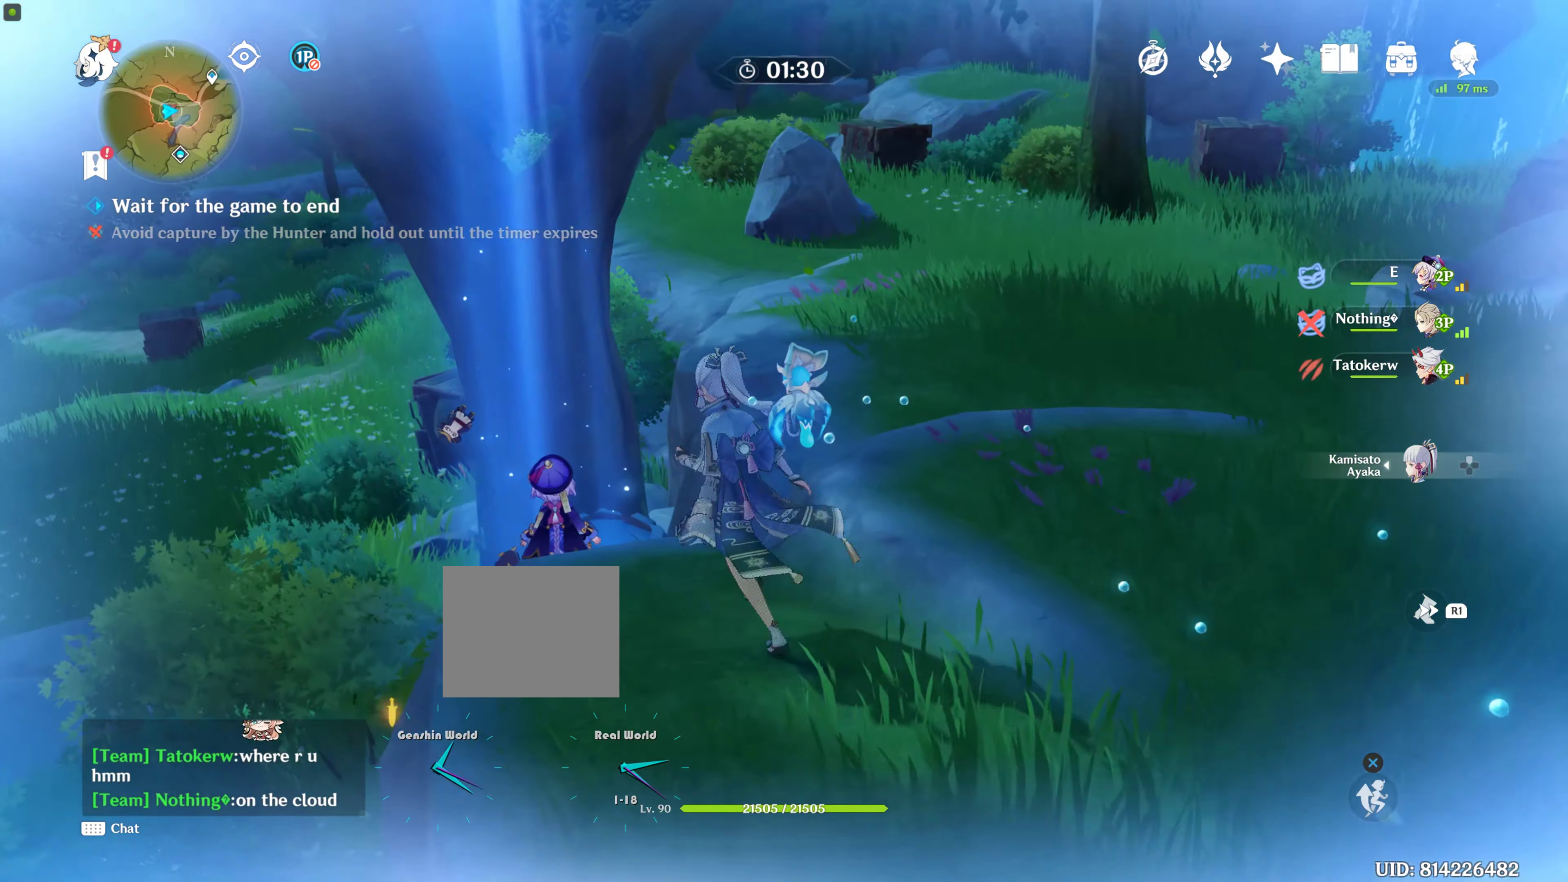
{"buttons": [], "left_stick": "down-left", "right_stick": "down-right", "events": [[50, "right_stick", "center"], [300, "left_stick", "down-left"], [300, "right_stick", "down-right"]]}
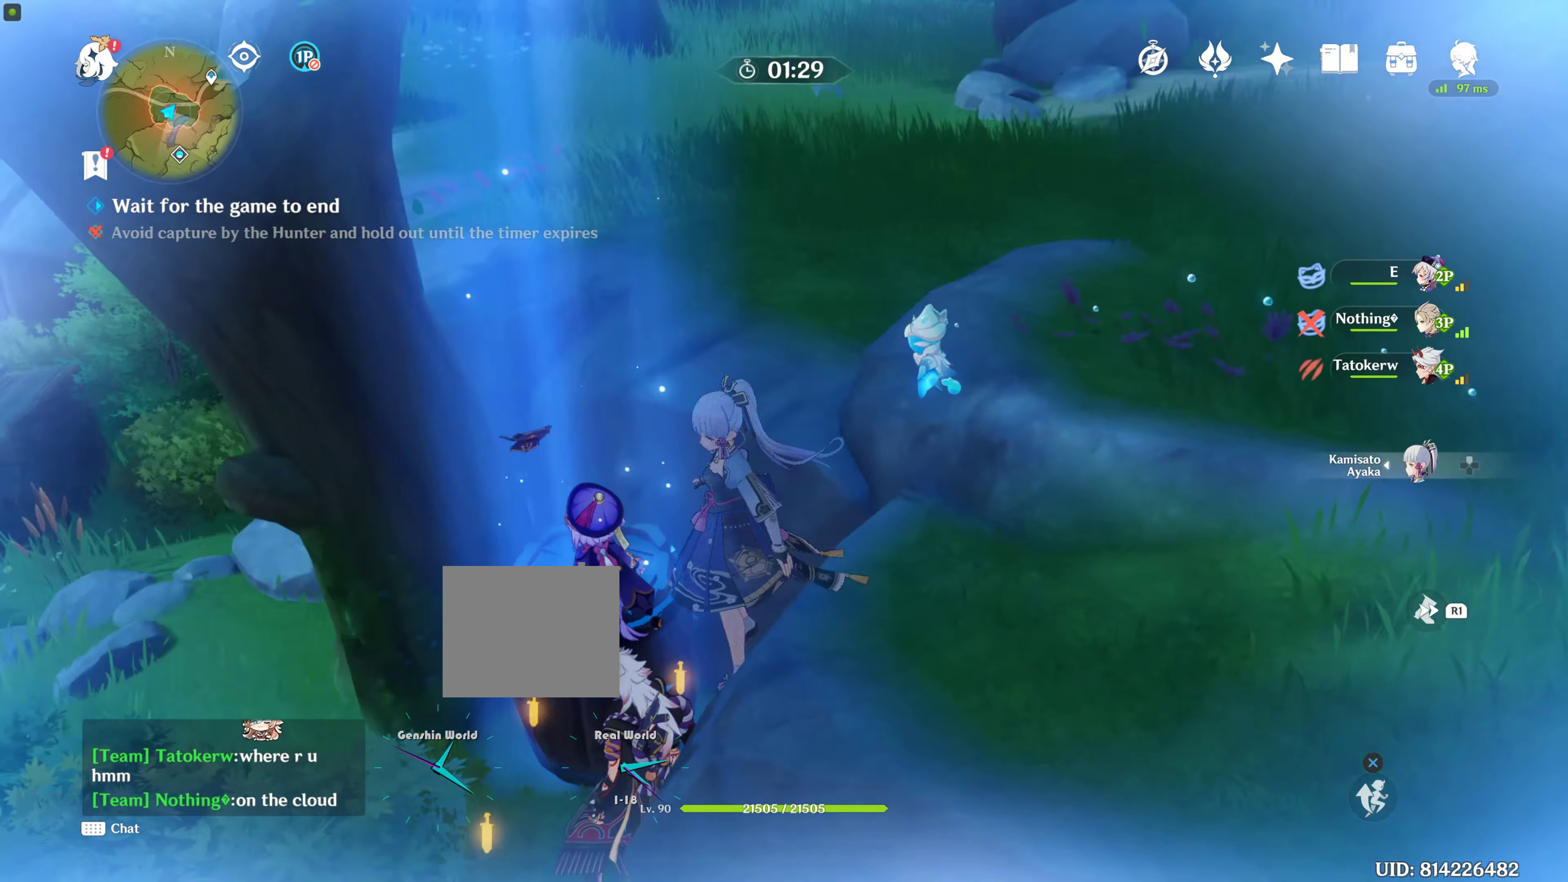
{"buttons": [], "left_stick": "center", "right_stick": "center", "events": [[167, "left_stick", "center"], [167, "right_stick", "center"]]}